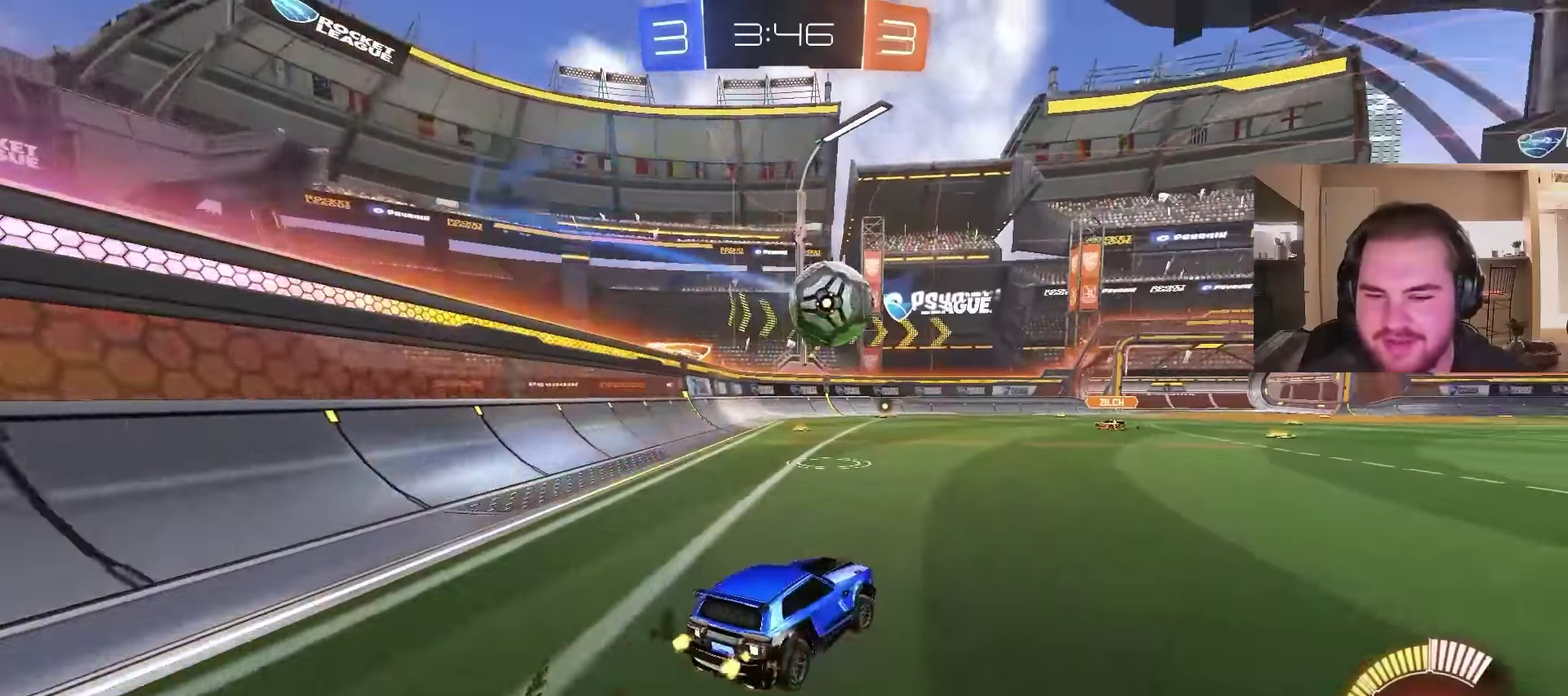
Gameplay with a controller (PlayStation layout); each line is a JSON object with the inputs held at the frame after it. "events" lists button and stick changes between this image and that frame as [ms after this image, input, new state], when the widget could be followed in between. Not read: L1.
{"buttons": ["CIRCLE", "TRIANGLE", "R2"], "left_stick": "center", "right_stick": "center", "events": [[166, "left_stick", "up-left"], [200, "CIRCLE", "down"], [233, "left_stick", "center"], [466, "TRIANGLE", "down"]]}
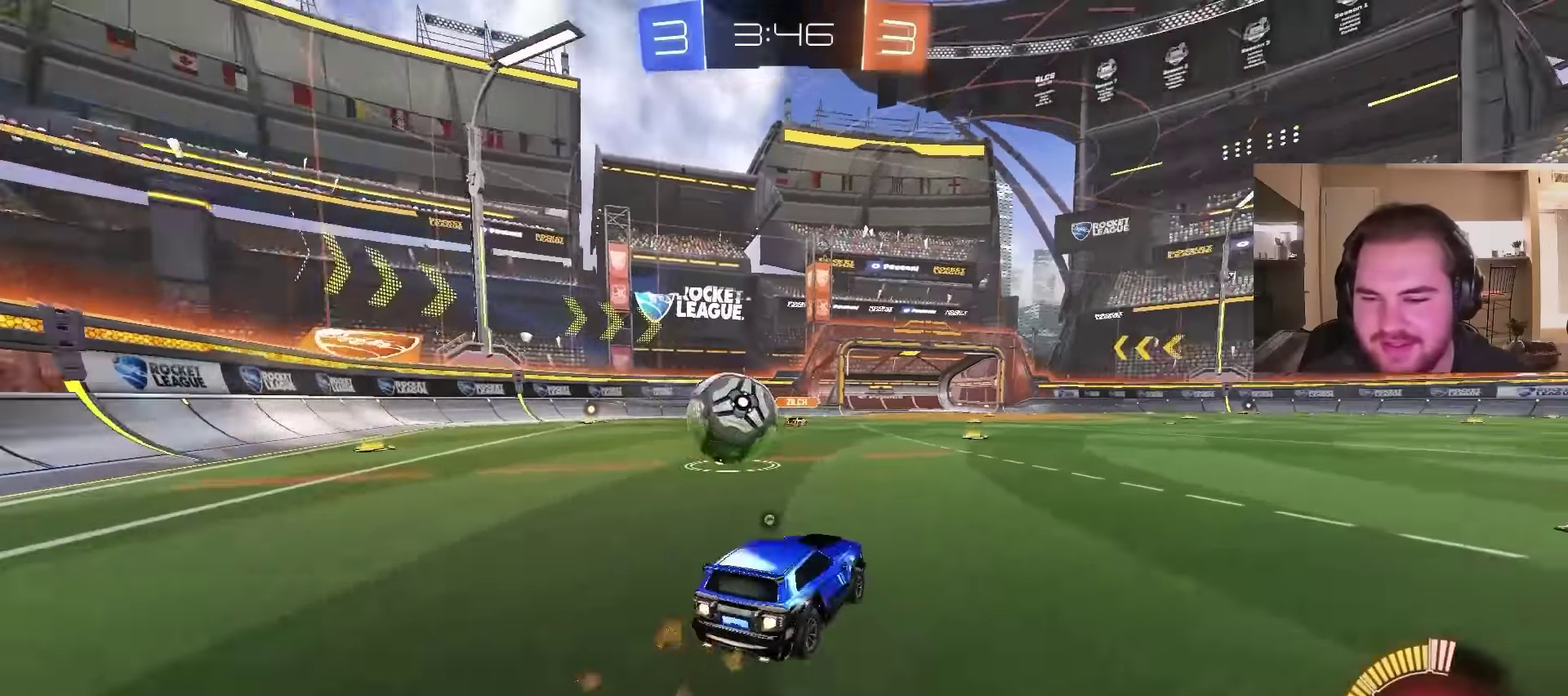
{"buttons": [], "left_stick": "center", "right_stick": "center", "events": [[100, "CIRCLE", "up"], [100, "TRIANGLE", "up"], [166, "R2", "up"], [333, "left_stick", "left"], [466, "left_stick", "center"]]}
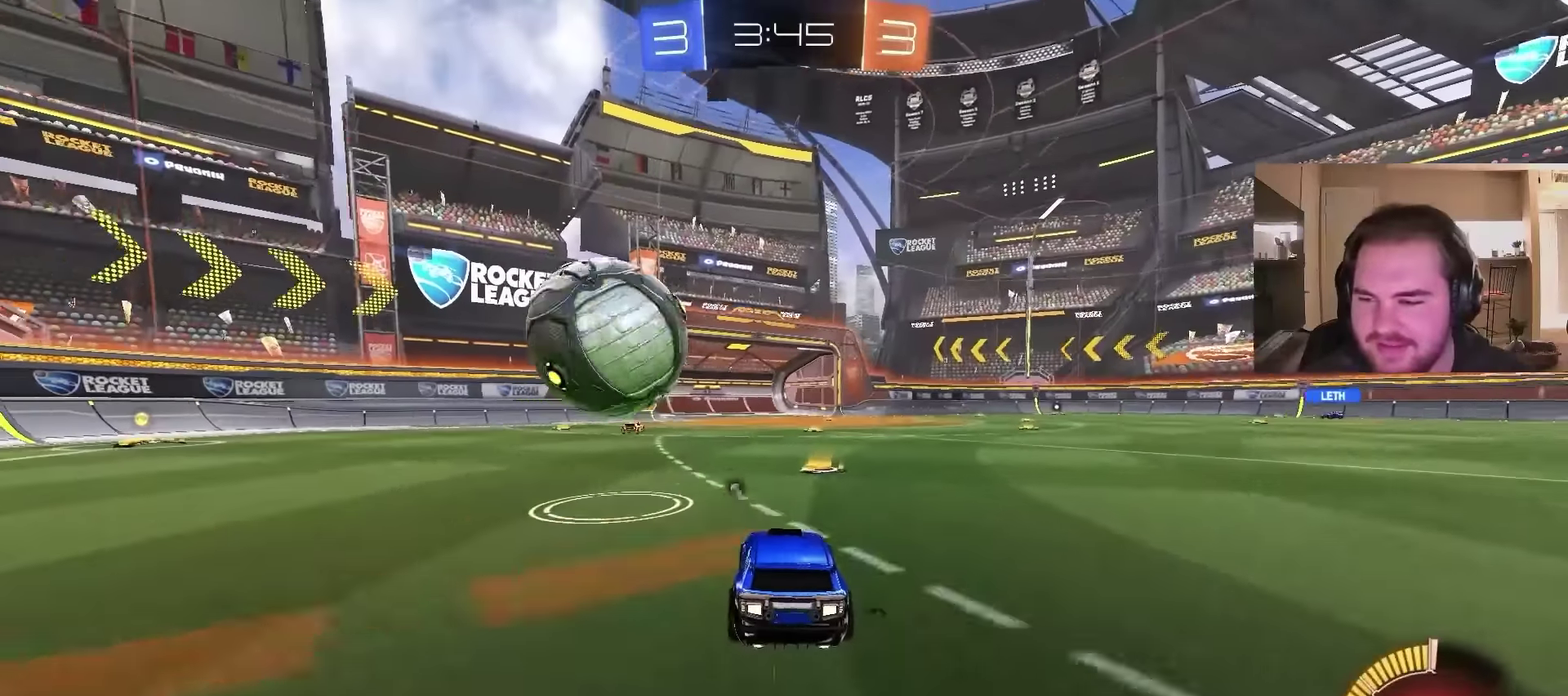
{"buttons": ["CROSS", "R2"], "left_stick": "down-right", "right_stick": "center", "events": [[133, "left_stick", "left"], [233, "R2", "down"], [266, "left_stick", "center"], [300, "CROSS", "down"], [366, "CROSS", "up"], [366, "left_stick", "up-right"], [433, "CROSS", "down"], [466, "left_stick", "down-right"]]}
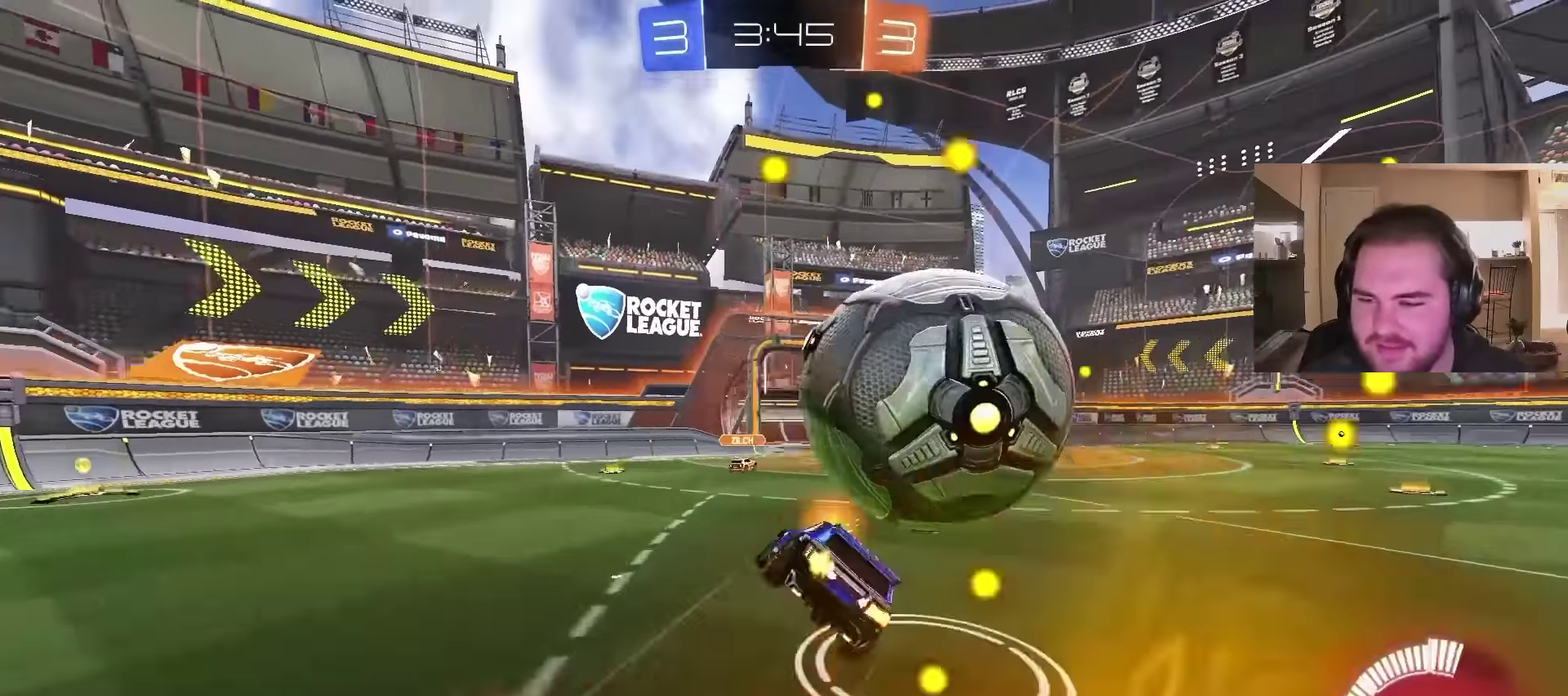
{"buttons": ["R2"], "left_stick": "down-right", "right_stick": "center", "events": [[66, "left_stick", "down"], [166, "CROSS", "up"], [200, "left_stick", "down-right"], [233, "TRIANGLE", "down"], [400, "TRIANGLE", "up"]]}
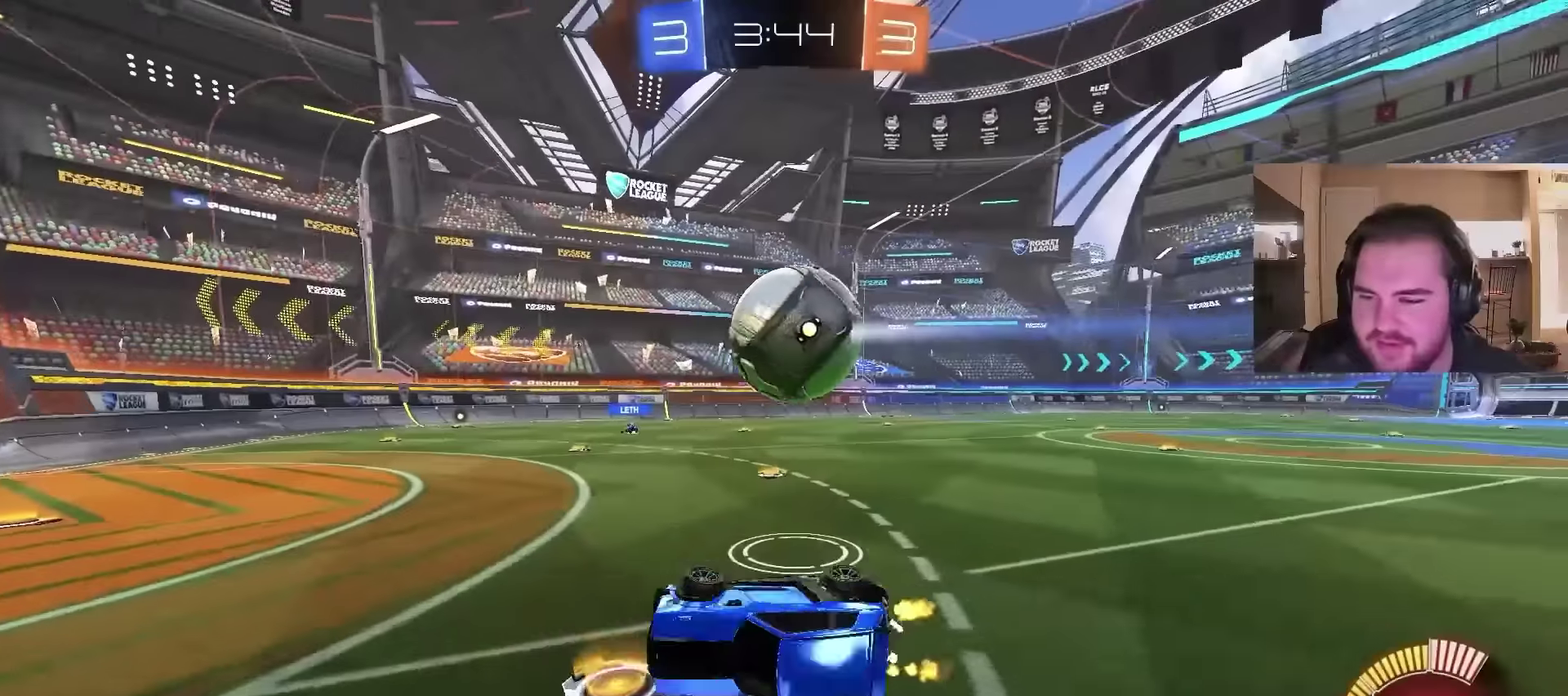
{"buttons": ["R2"], "left_stick": "up-right", "right_stick": "center", "events": [[200, "left_stick", "right"], [300, "left_stick", "up-right"]]}
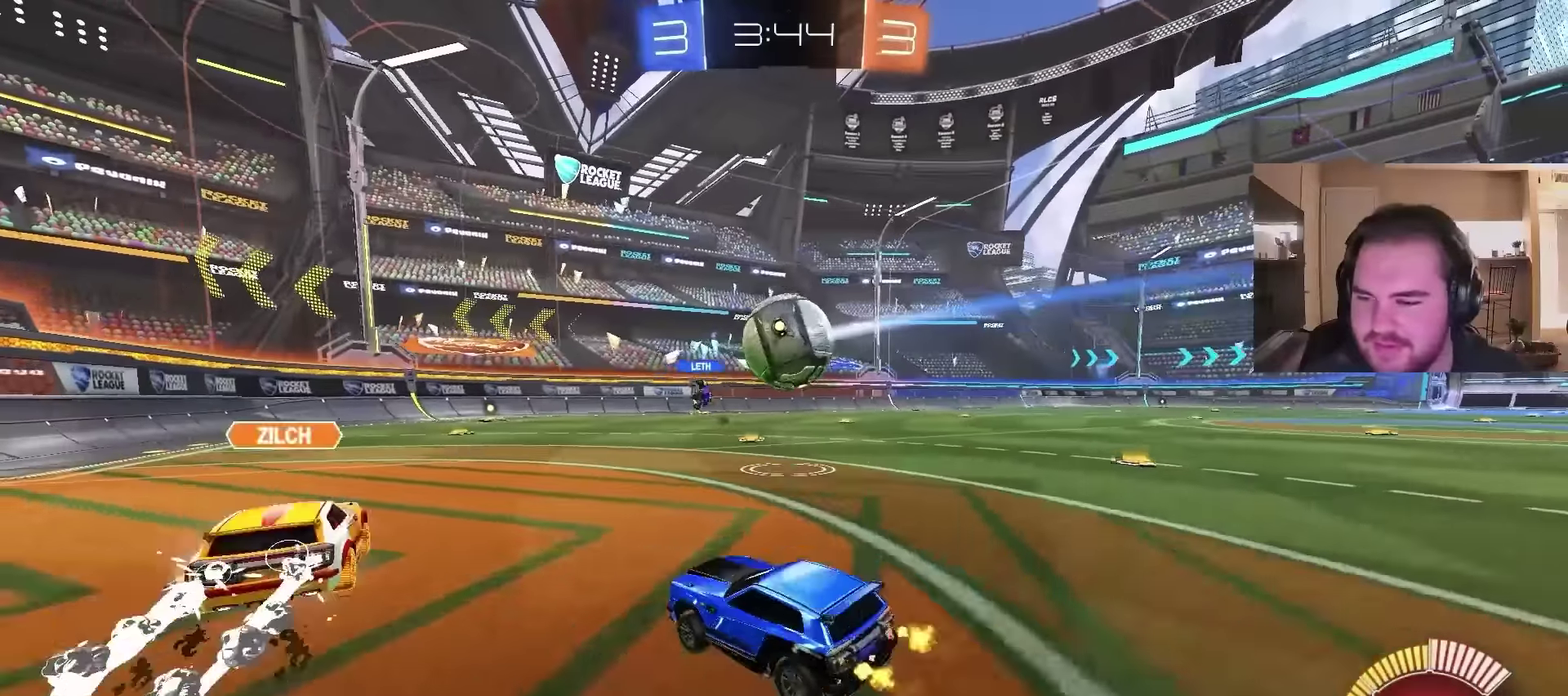
{"buttons": ["R2"], "left_stick": "up-right", "right_stick": "center", "events": []}
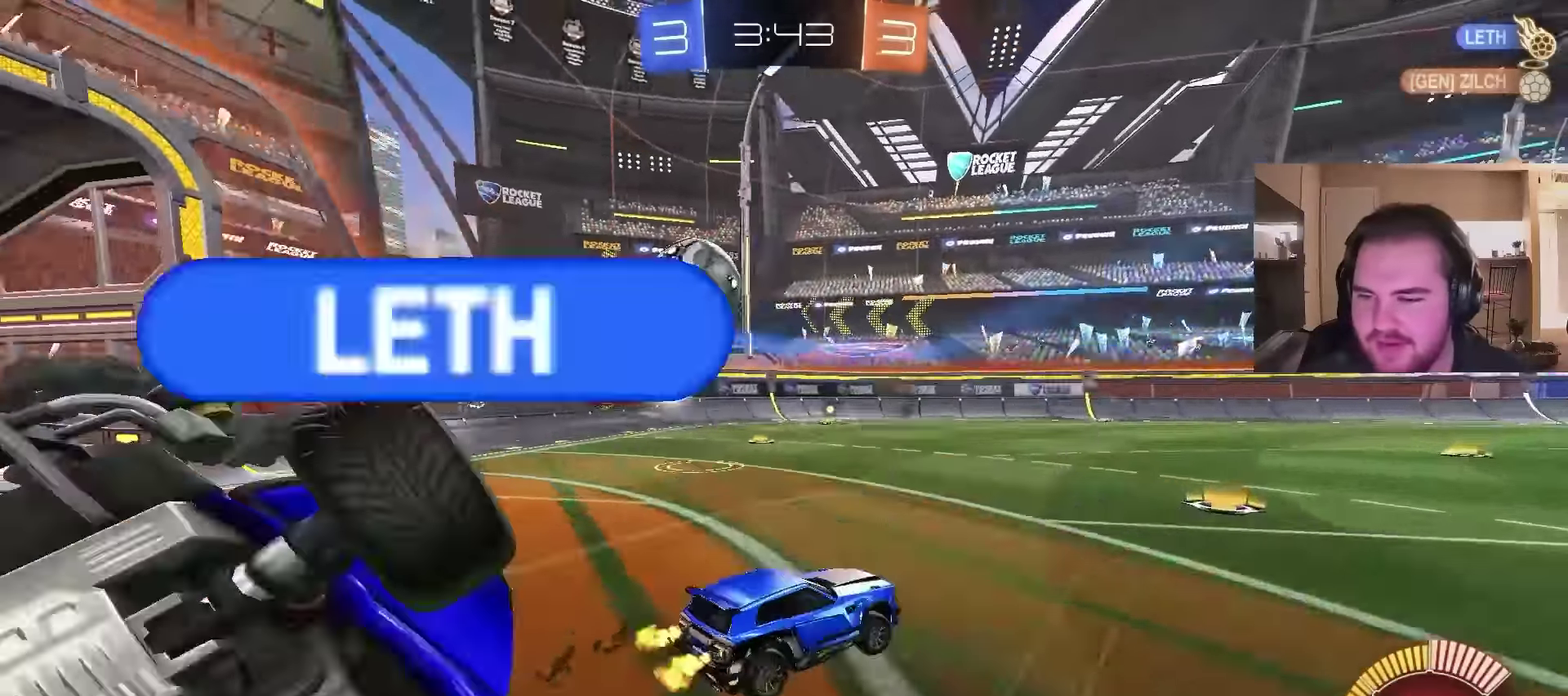
{"buttons": ["R2"], "left_stick": "right", "right_stick": "center", "events": [[100, "left_stick", "up-left"], [400, "left_stick", "center"], [500, "left_stick", "right"]]}
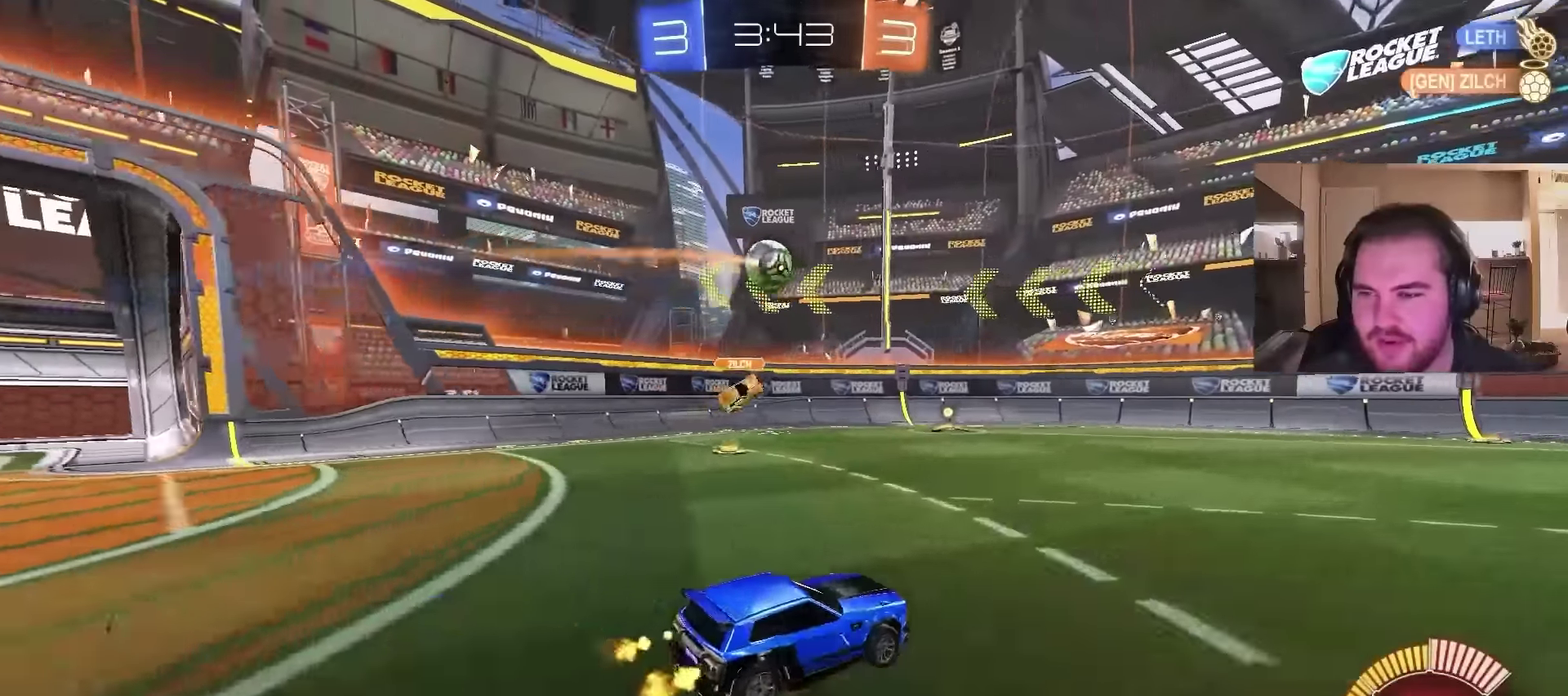
{"buttons": ["R2"], "left_stick": "right", "right_stick": "center", "events": []}
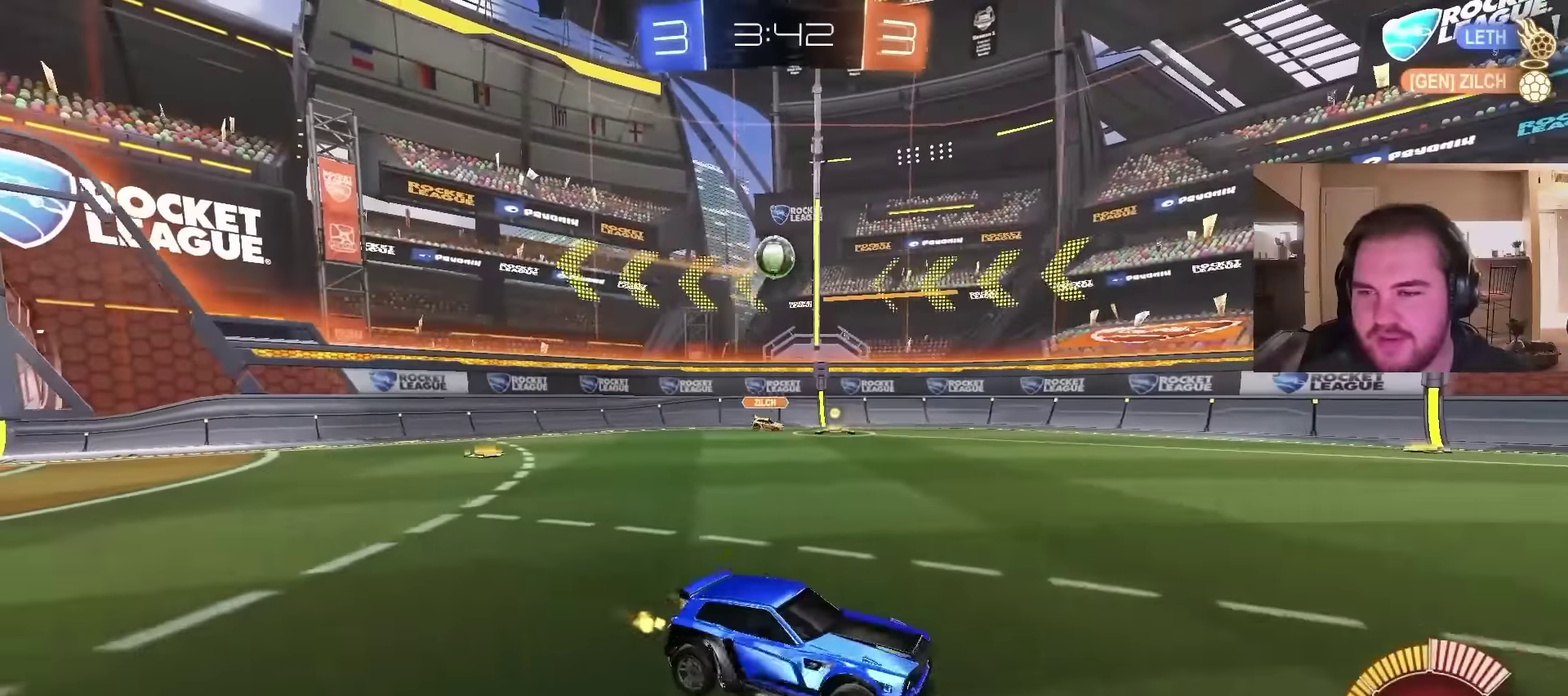
{"buttons": ["R2"], "left_stick": "left", "right_stick": "center", "events": [[66, "left_stick", "center"], [300, "left_stick", "right"], [400, "left_stick", "left"]]}
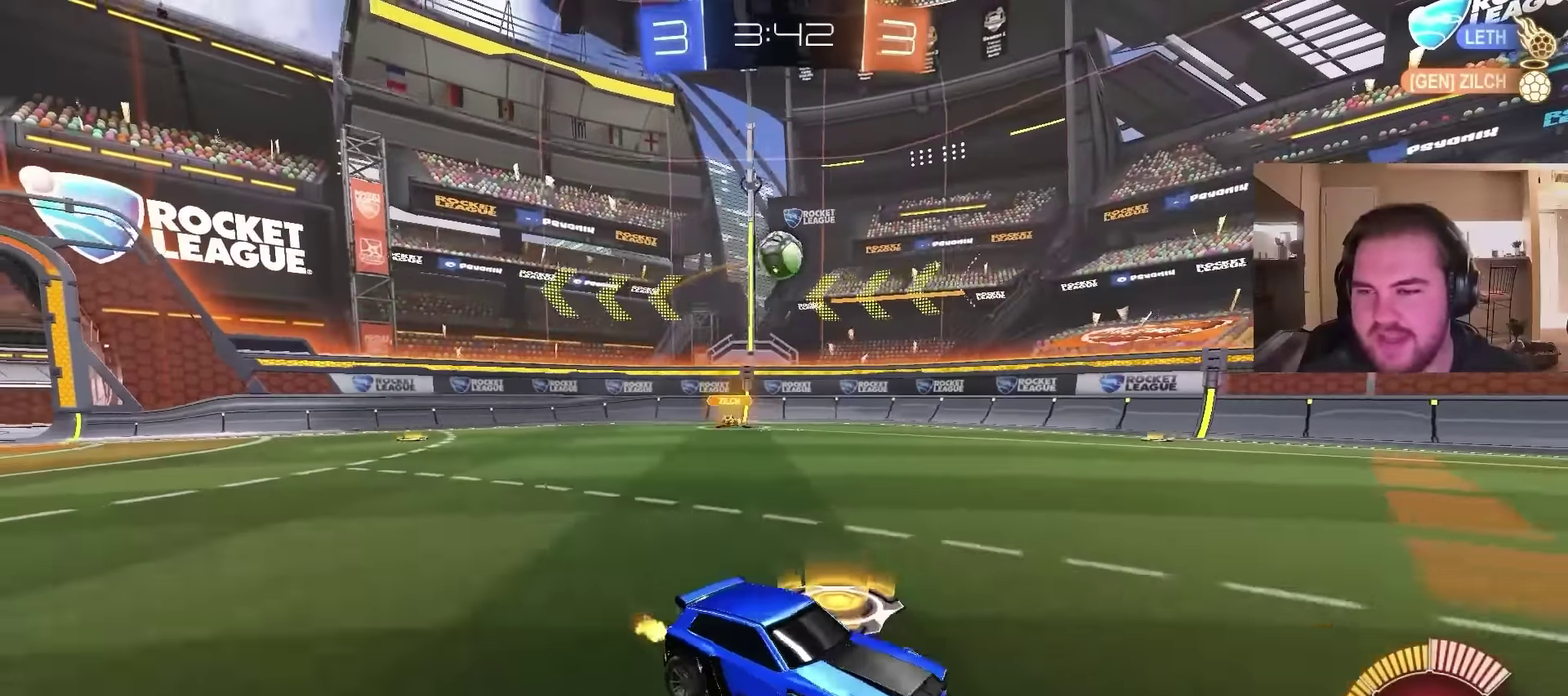
{"buttons": ["R2"], "left_stick": "center", "right_stick": "center", "events": [[233, "R2", "up"], [433, "left_stick", "center"], [500, "R2", "down"]]}